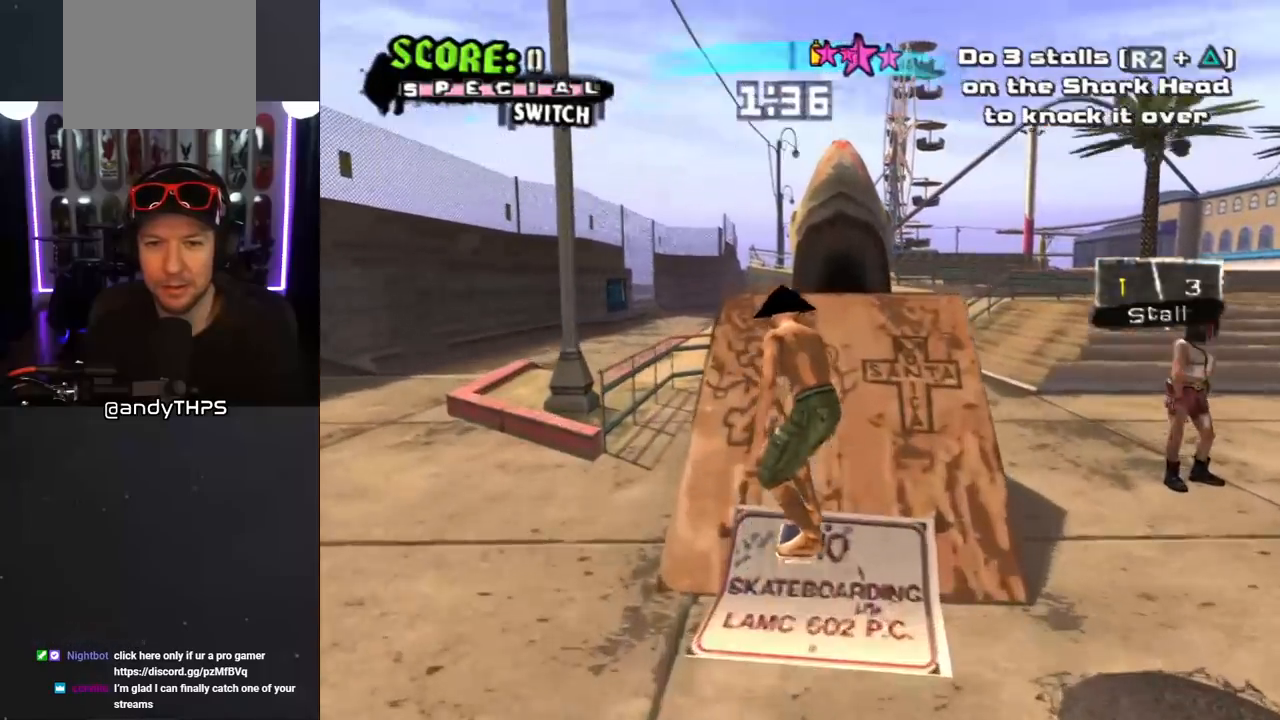
Gameplay with a controller (PlayStation layout); each line is a JSON object with the inputs held at the frame after it. "events" lists button and stick changes between this image and that frame as [ms after this image, input, new state], when the widget could be followed in between. Not read: L2 R2.
{"buttons": ["CROSS"], "left_stick": "center", "right_stick": "center", "events": [[33, "DPAD_UP", "up"], [50, "DPAD_RIGHT", "up"], [167, "CROSS", "up"], [200, "DPAD_UP", "down"], [250, "CROSS", "down"], [267, "DPAD_UP", "up"]]}
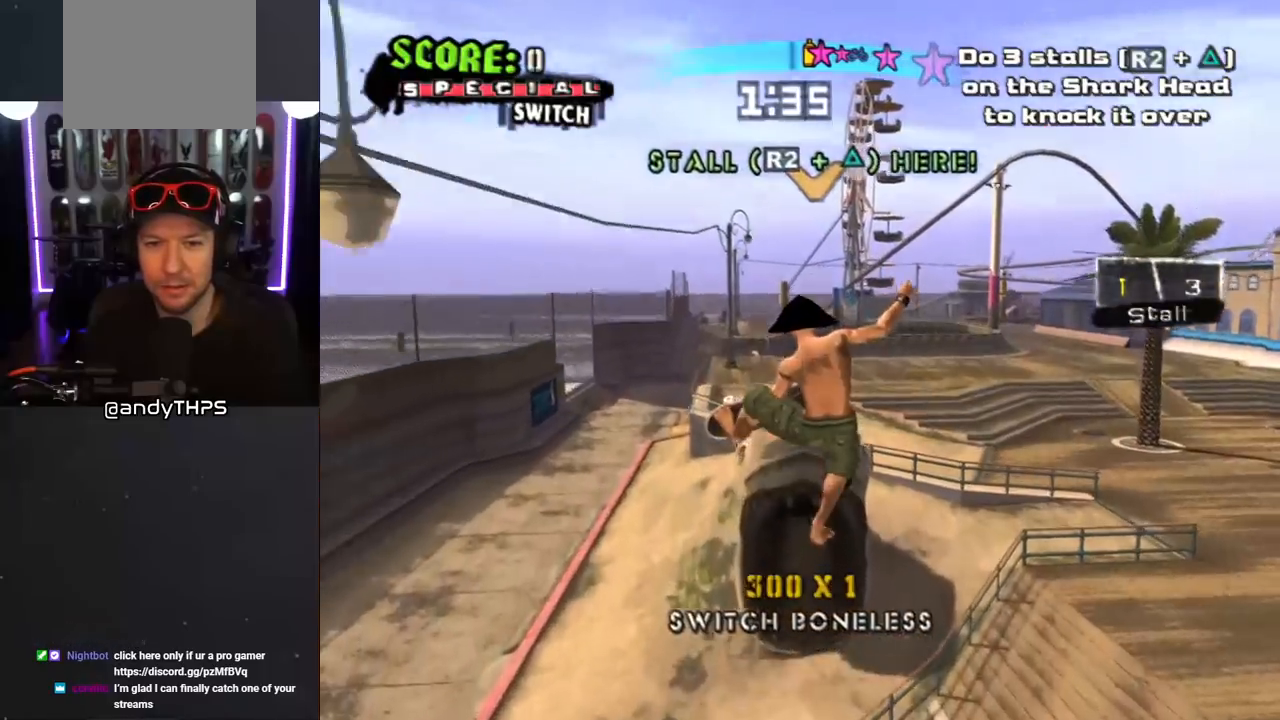
{"buttons": ["CROSS", "TRIANGLE"], "left_stick": "center", "right_stick": "center", "events": [[433, "TRIANGLE", "down"]]}
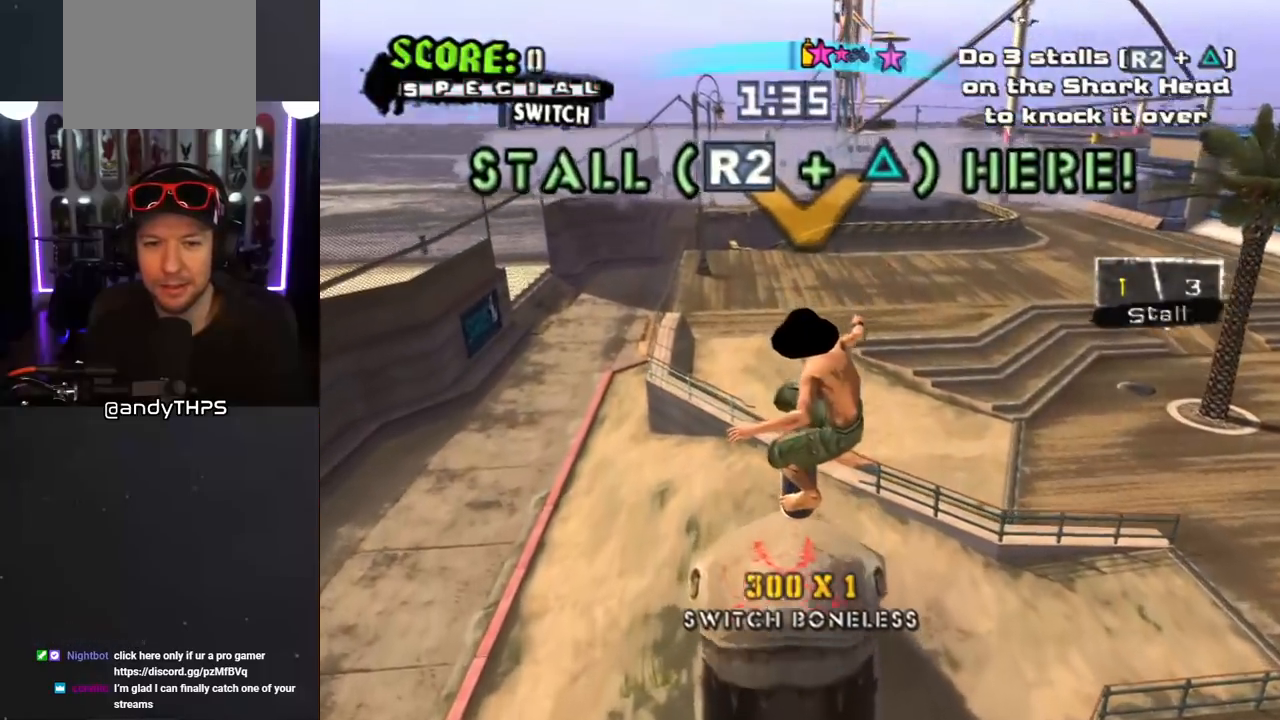
{"buttons": ["CROSS", "TRIANGLE"], "left_stick": "center", "right_stick": "center", "events": []}
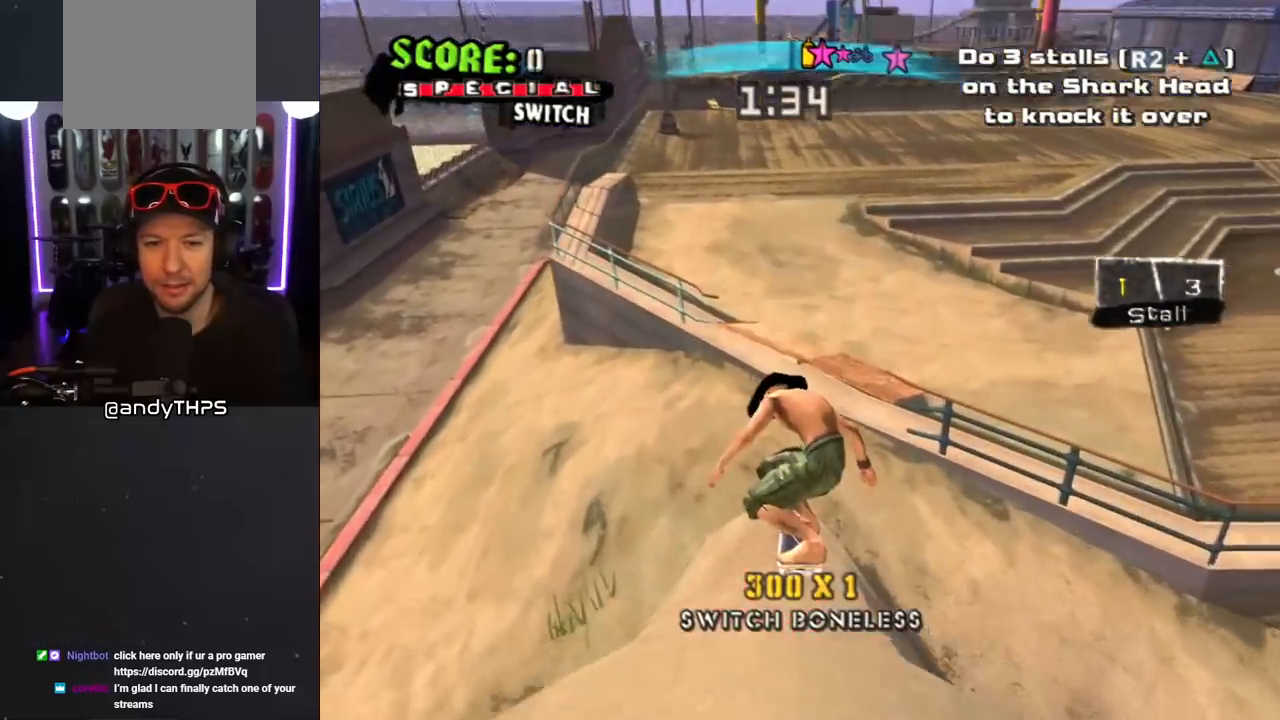
{"buttons": ["CROSS", "DPAD_DOWN"], "left_stick": "center", "right_stick": "center", "events": [[367, "TRIANGLE", "up"], [433, "DPAD_DOWN", "down"]]}
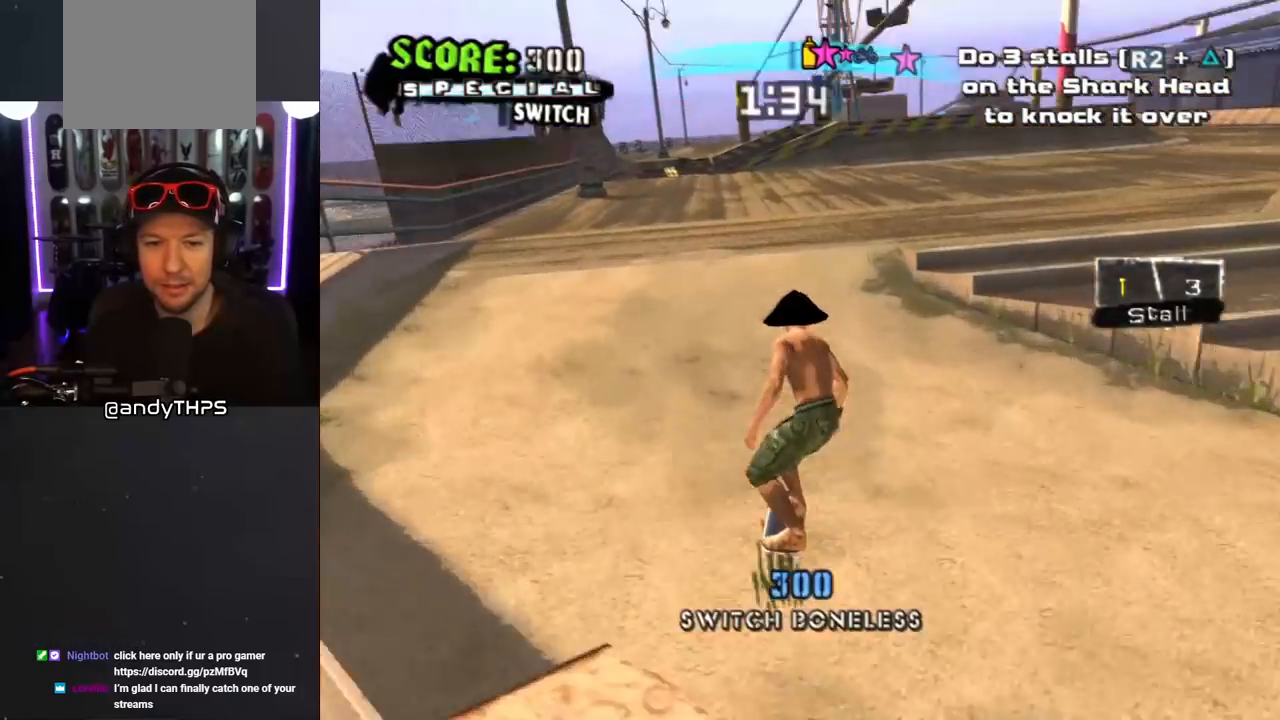
{"buttons": ["CROSS", "DPAD_DOWN", "DPAD_LEFT"], "left_stick": "center", "right_stick": "center", "events": [[33, "DPAD_DOWN", "up"], [100, "DPAD_DOWN", "down"], [183, "DPAD_DOWN", "up"], [267, "DPAD_DOWN", "down"], [317, "R1", "down"], [433, "DPAD_LEFT", "down"], [433, "R1", "up"]]}
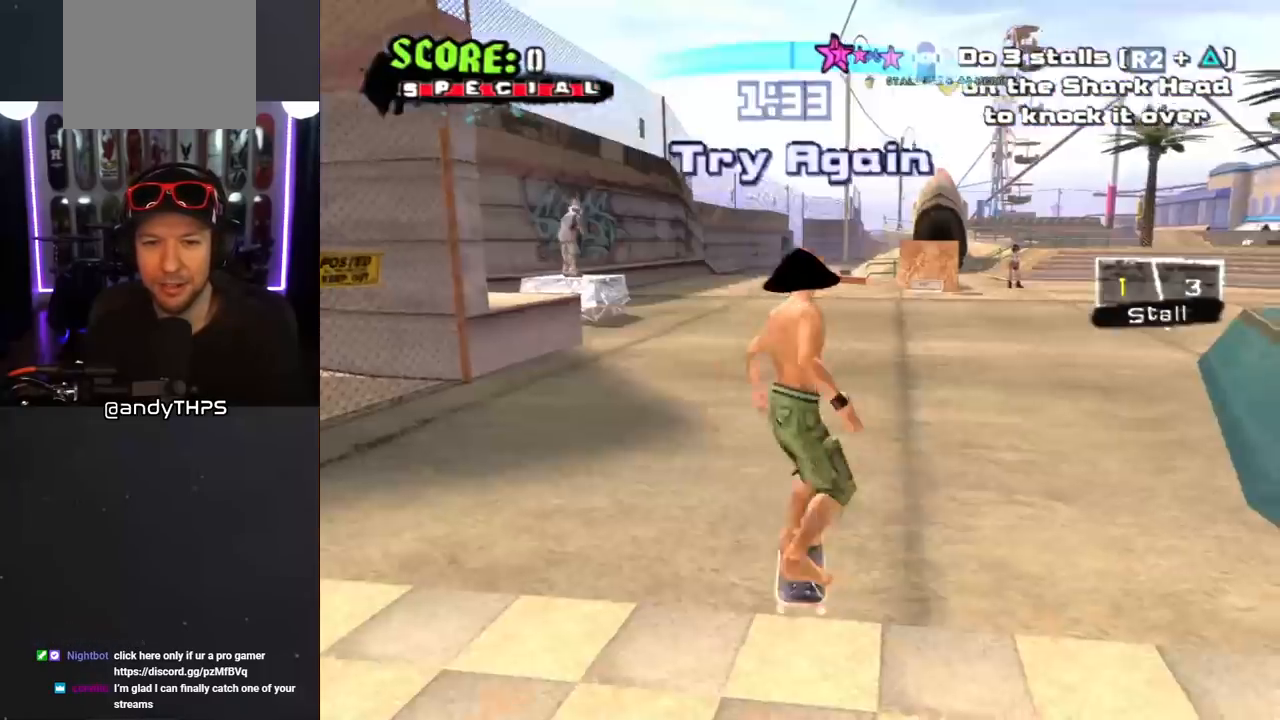
{"buttons": ["CROSS"], "left_stick": "center", "right_stick": "center", "events": [[50, "DPAD_LEFT", "up"], [350, "DPAD_DOWN", "up"]]}
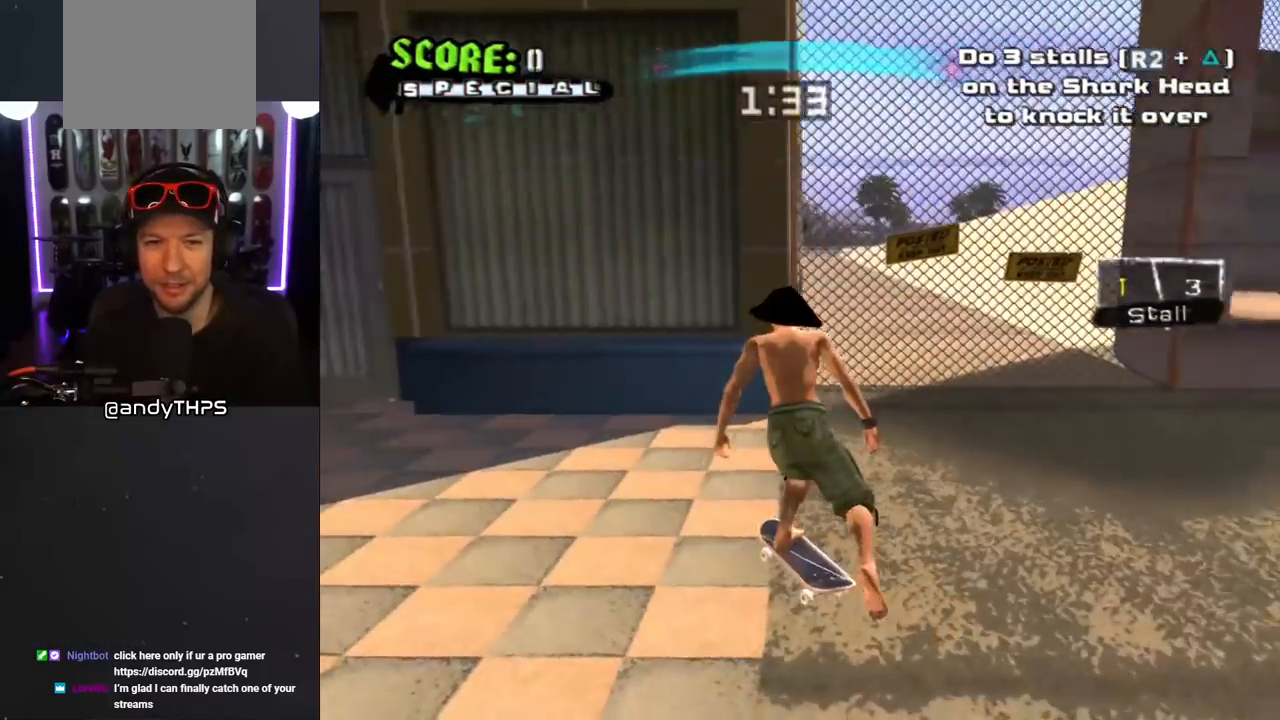
{"buttons": ["CROSS", "R1"], "left_stick": "center", "right_stick": "center", "events": [[83, "DPAD_DOWN", "down"], [217, "DPAD_LEFT", "down"], [333, "DPAD_LEFT", "up"], [467, "DPAD_DOWN", "up"], [483, "R1", "down"]]}
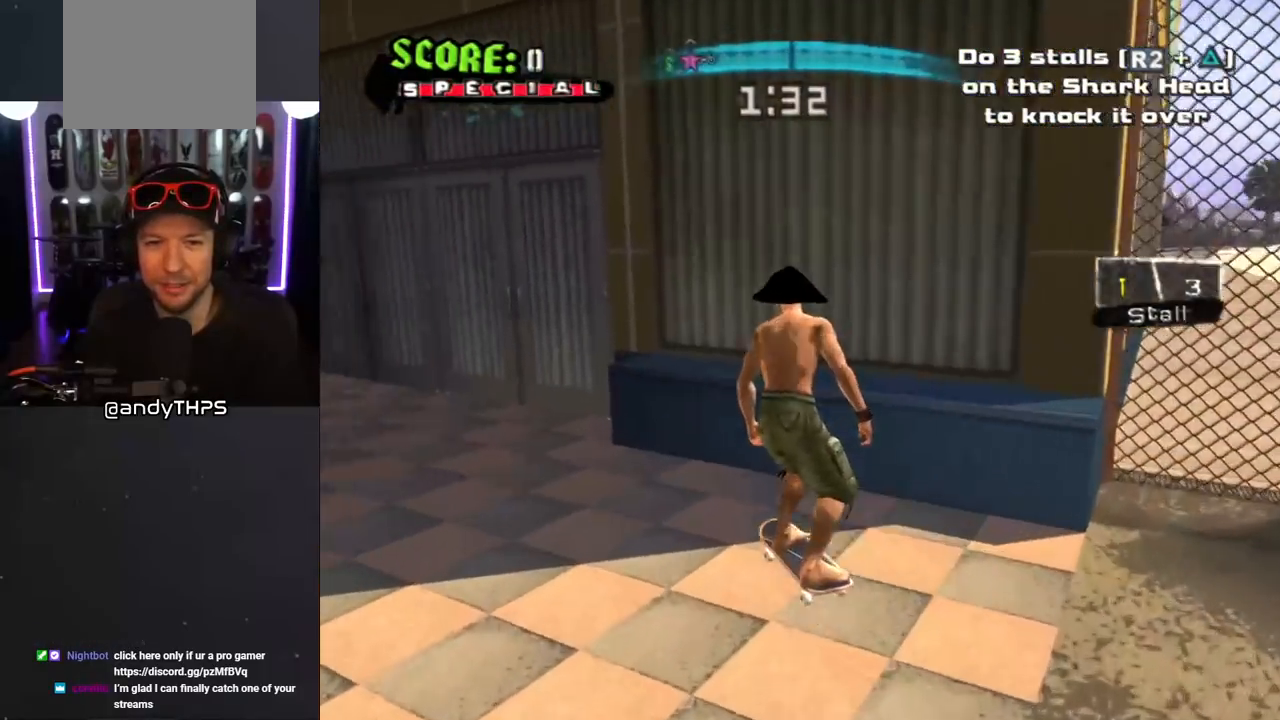
{"buttons": ["CROSS", "DPAD_DOWN"], "left_stick": "center", "right_stick": "center", "events": [[17, "DPAD_DOWN", "down"], [67, "R1", "up"], [100, "DPAD_DOWN", "up"], [167, "DPAD_DOWN", "down"], [217, "DPAD_DOWN", "up"], [400, "DPAD_DOWN", "down"]]}
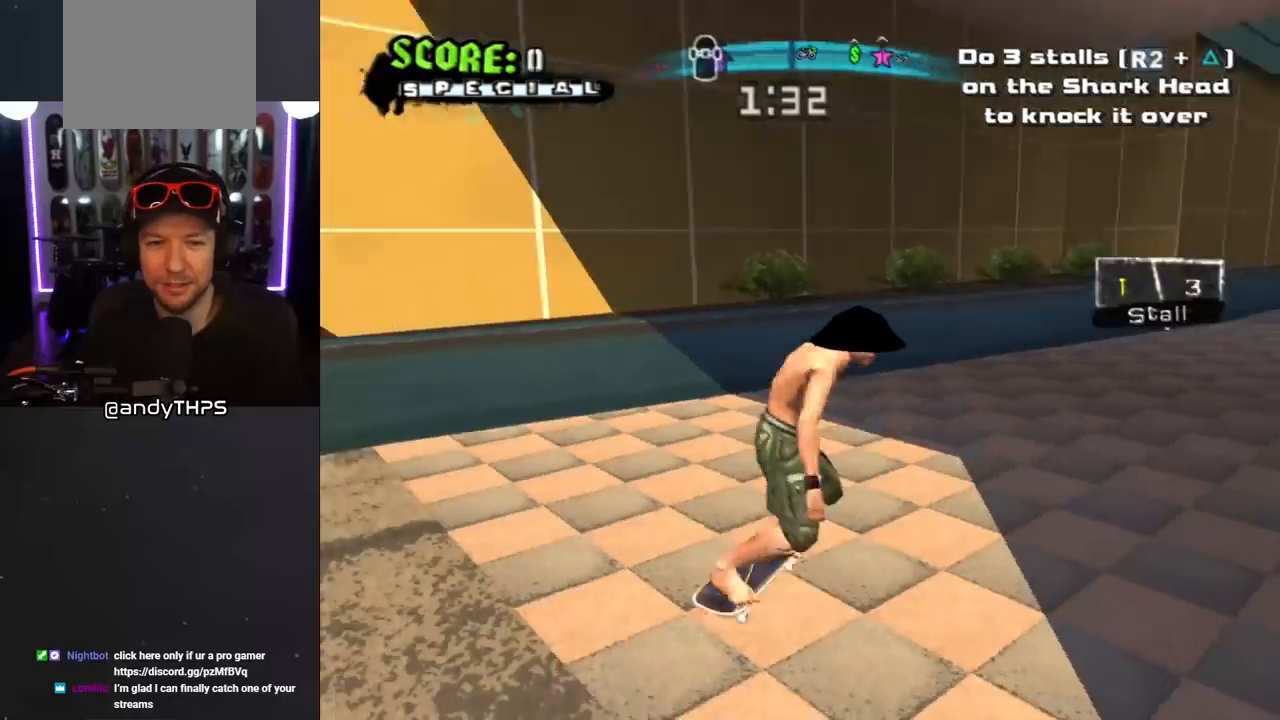
{"buttons": ["CROSS", "DPAD_DOWN", "DPAD_LEFT"], "left_stick": "center", "right_stick": "center", "events": [[350, "DPAD_LEFT", "down"]]}
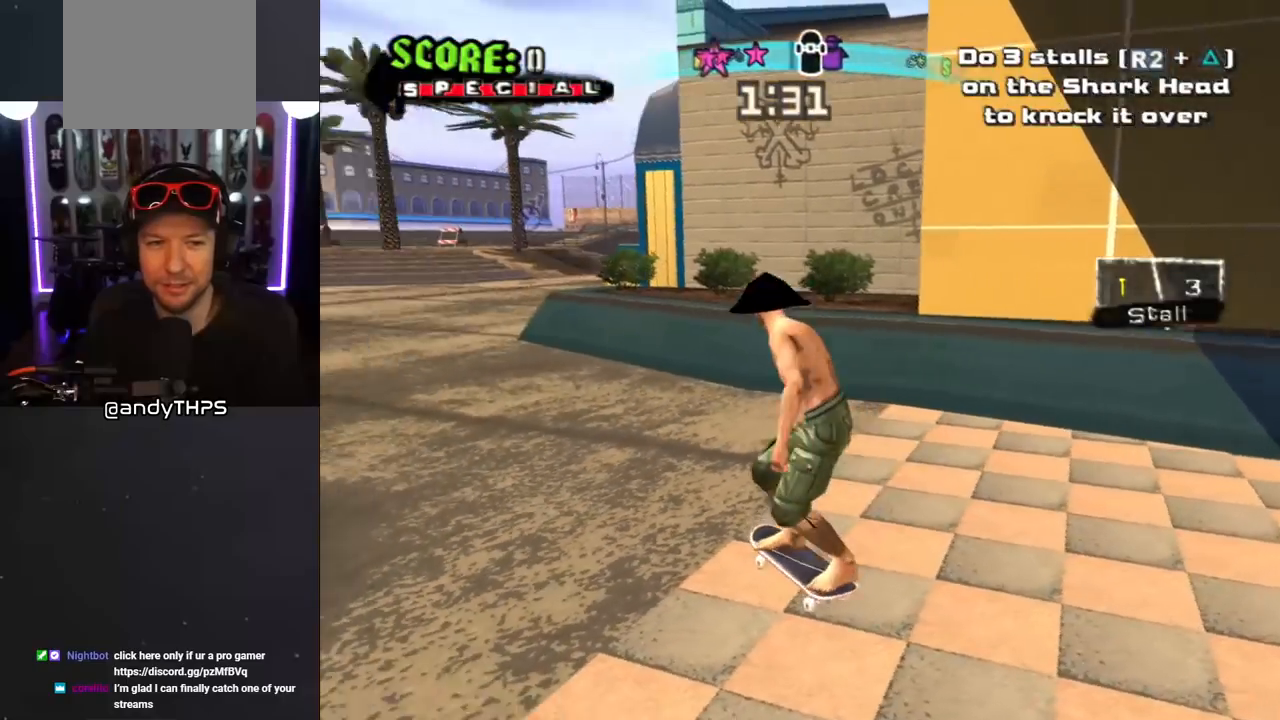
{"buttons": ["CROSS", "DPAD_LEFT"], "left_stick": "center", "right_stick": "center", "events": [[50, "DPAD_DOWN", "up"], [133, "DPAD_LEFT", "up"], [183, "DPAD_DOWN", "down"], [267, "DPAD_DOWN", "up"], [367, "DPAD_LEFT", "down"]]}
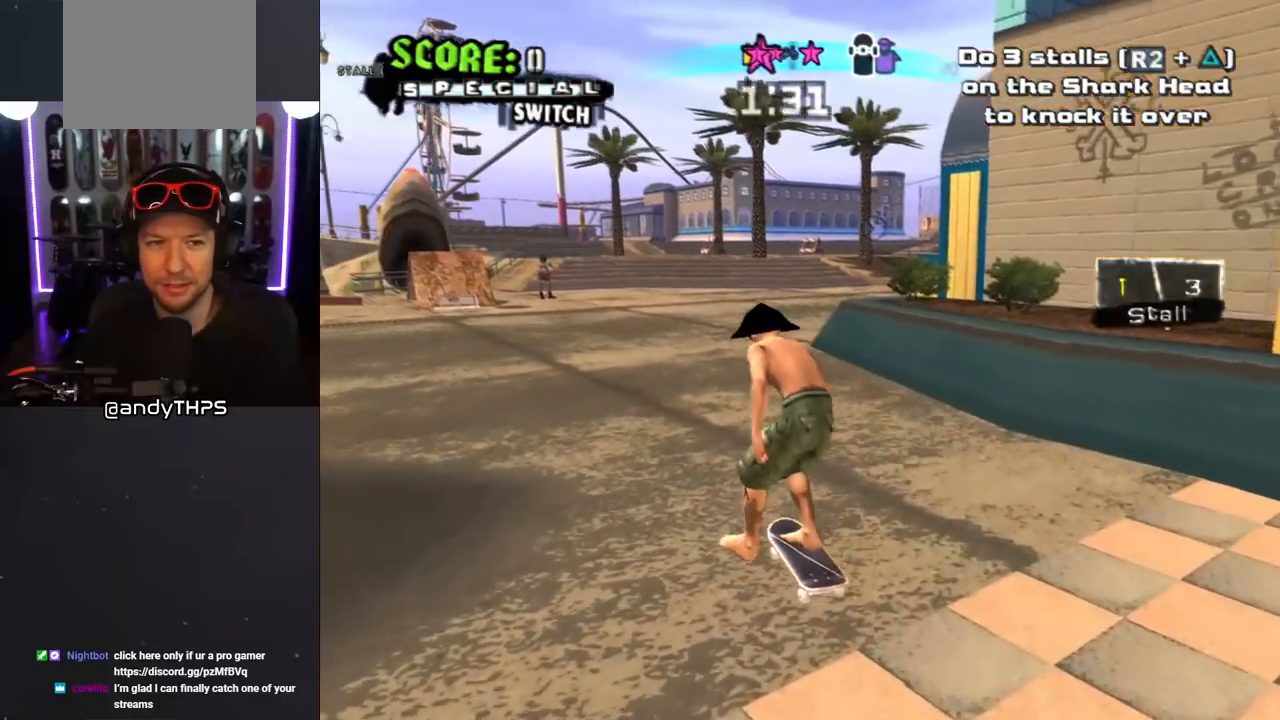
{"buttons": ["CROSS", "DPAD_RIGHT"], "left_stick": "center", "right_stick": "center", "events": [[233, "DPAD_LEFT", "up"], [350, "DPAD_RIGHT", "down"]]}
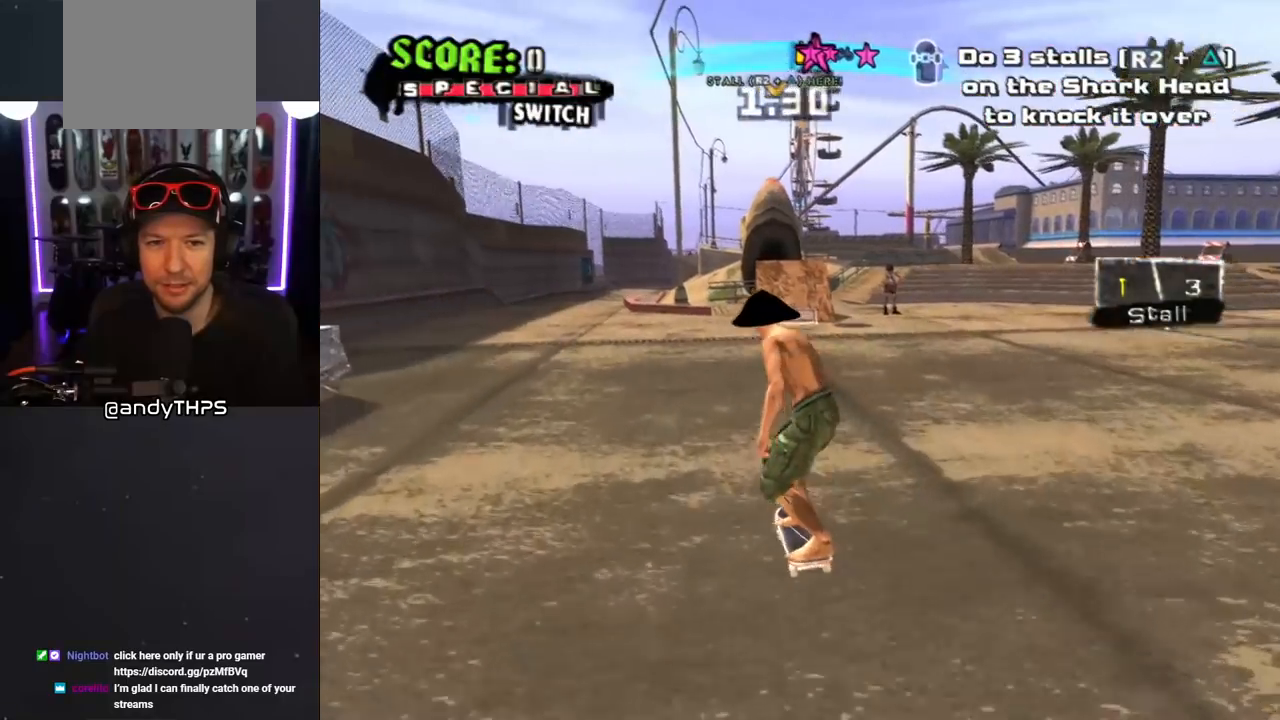
{"buttons": ["CROSS"], "left_stick": "center", "right_stick": "center", "events": [[33, "DPAD_RIGHT", "up"], [367, "DPAD_LEFT", "down"], [433, "DPAD_LEFT", "up"]]}
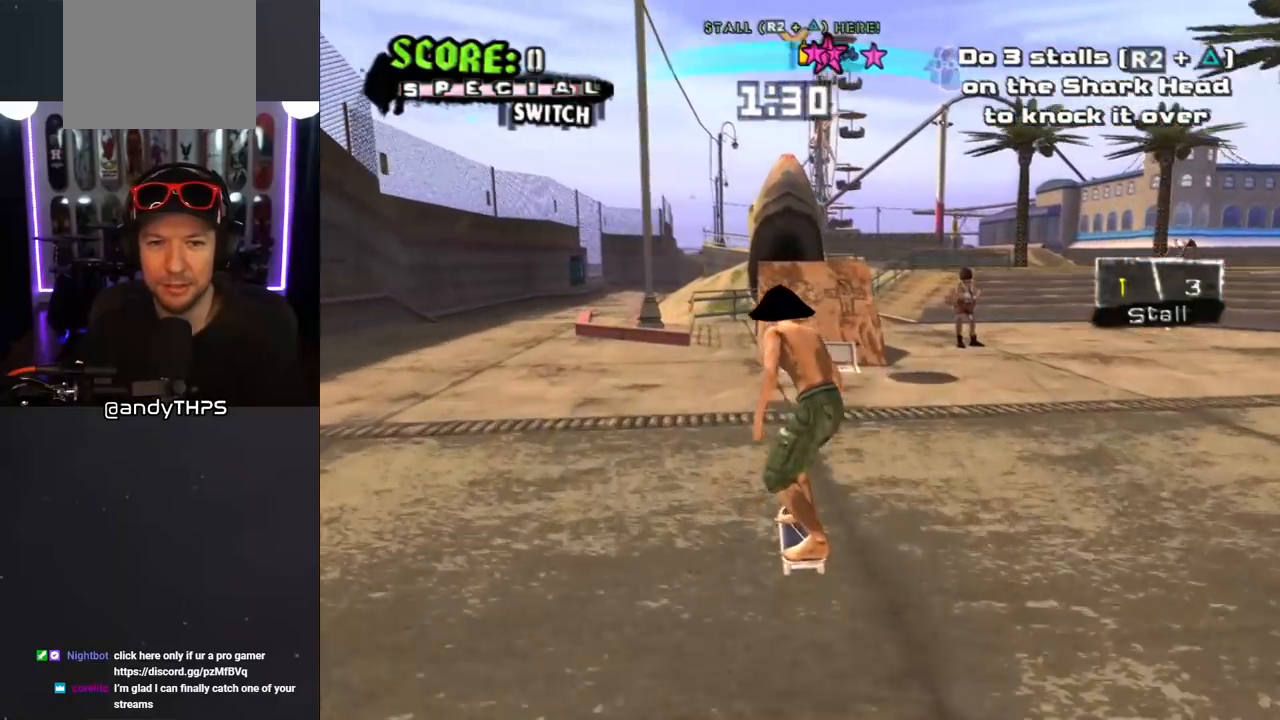
{"buttons": ["CROSS"], "left_stick": "center", "right_stick": "center", "events": [[233, "DPAD_RIGHT", "down"], [283, "DPAD_RIGHT", "up"]]}
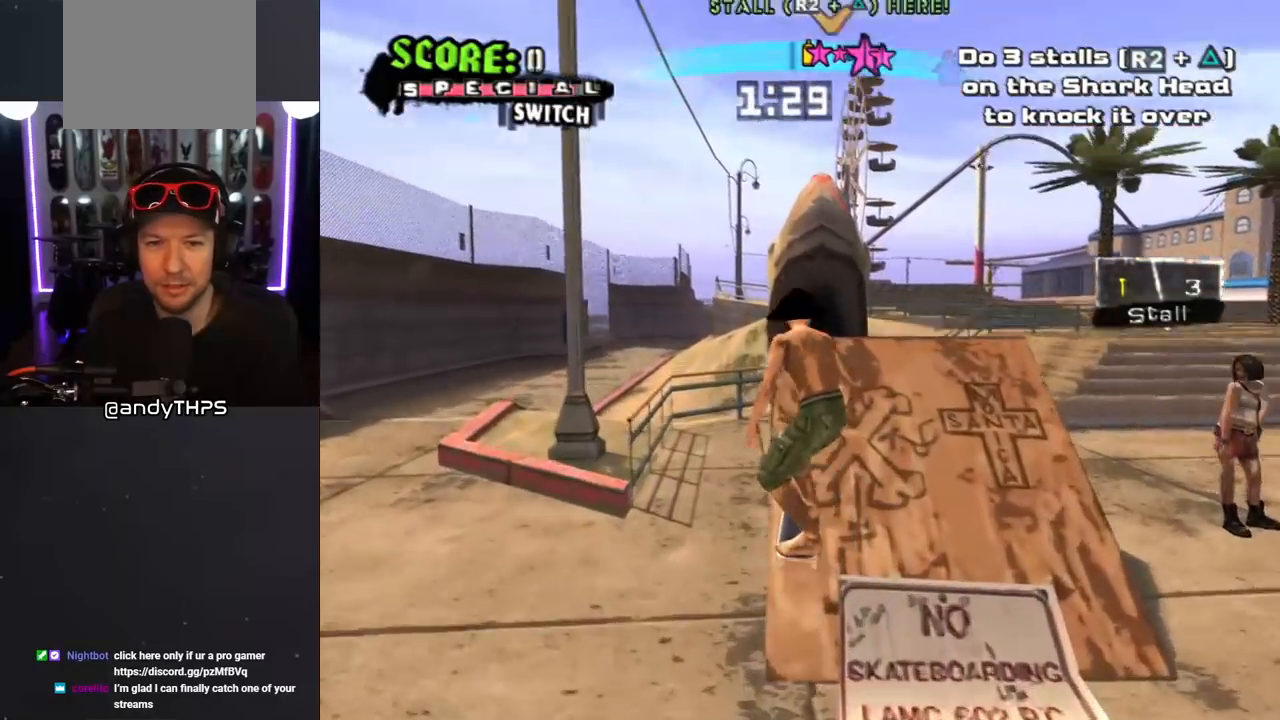
{"buttons": ["CROSS"], "left_stick": "center", "right_stick": "center", "events": [[33, "DPAD_UP", "down"], [83, "DPAD_UP", "up"], [133, "DPAD_UP", "down"], [200, "CROSS", "up"], [217, "DPAD_UP", "up"], [367, "CROSS", "down"]]}
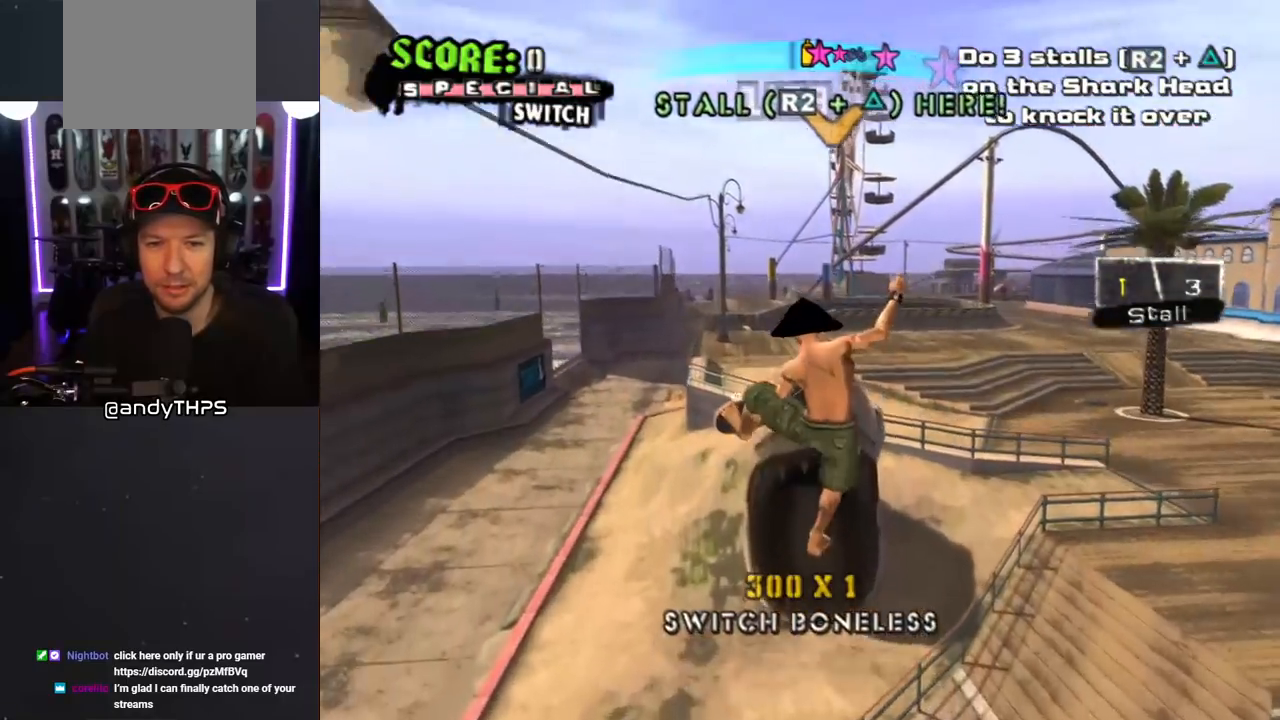
{"buttons": ["TRIANGLE"], "left_stick": "center", "right_stick": "center", "events": [[83, "CROSS", "up"], [467, "TRIANGLE", "down"]]}
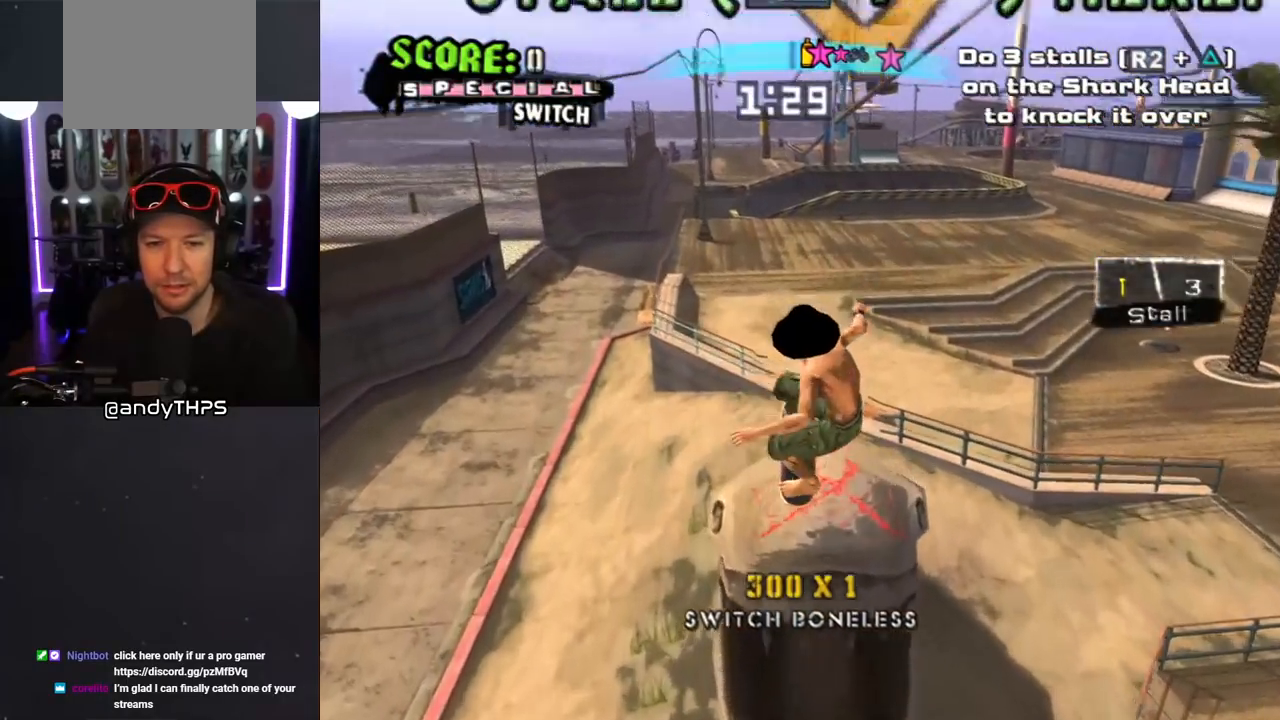
{"buttons": ["TRIANGLE"], "left_stick": "center", "right_stick": "center", "events": []}
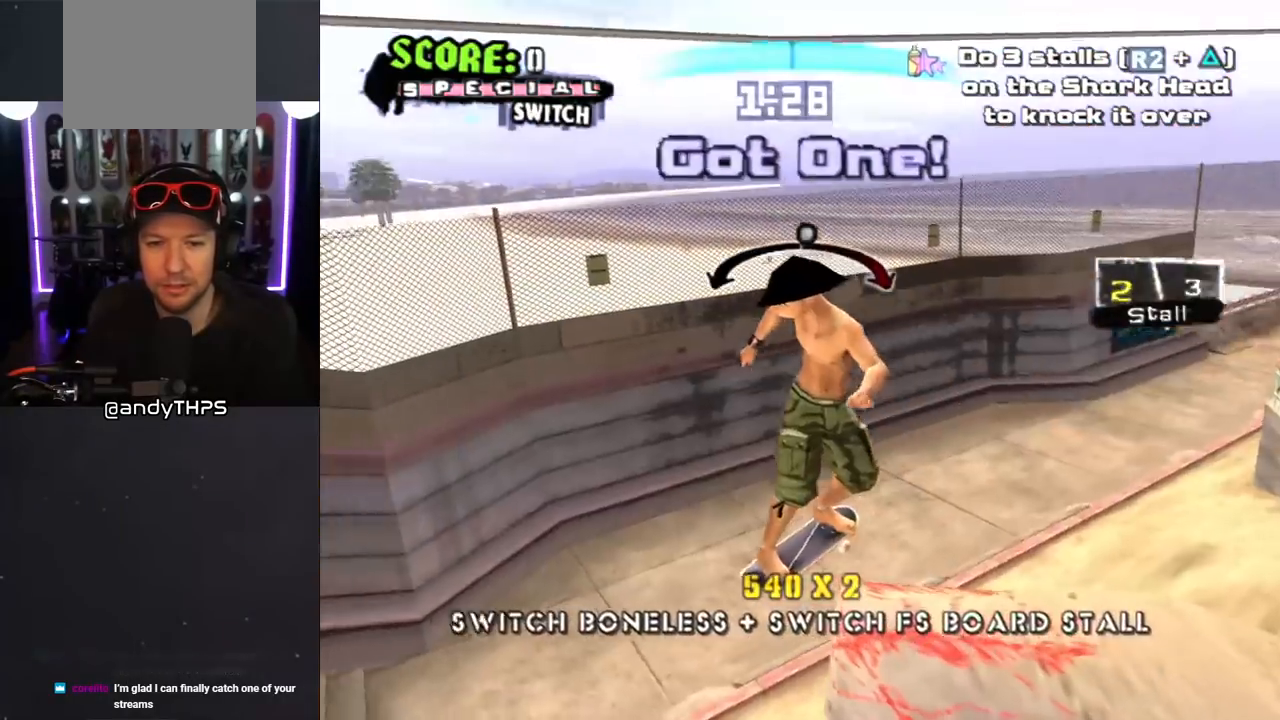
{"buttons": ["CROSS"], "left_stick": "center", "right_stick": "center", "events": [[383, "TRIANGLE", "up"], [417, "CROSS", "down"], [417, "DPAD_LEFT", "down"], [500, "DPAD_LEFT", "up"]]}
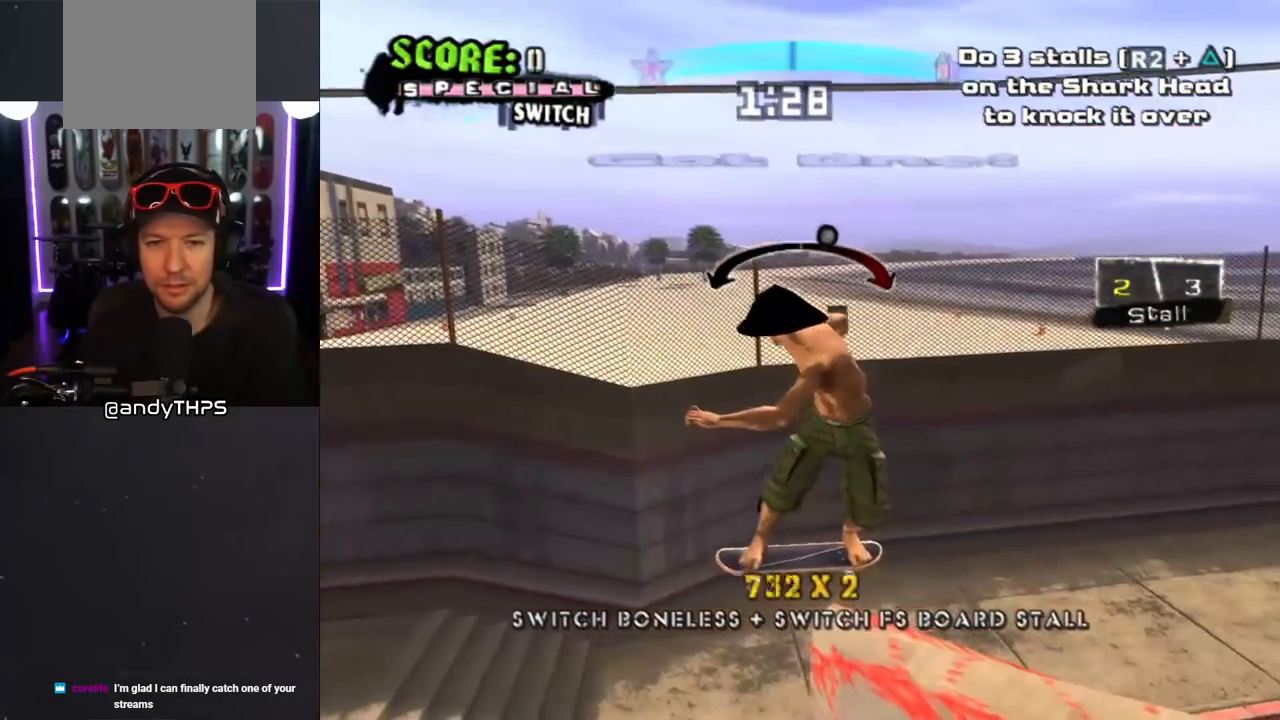
{"buttons": ["CROSS"], "left_stick": "center", "right_stick": "center", "events": [[217, "CROSS", "up"], [233, "DPAD_DOWN", "down"], [267, "R1", "down"], [283, "CROSS", "down"], [283, "L1", "down"], [383, "L1", "up"], [417, "R1", "up"], [467, "DPAD_DOWN", "up"]]}
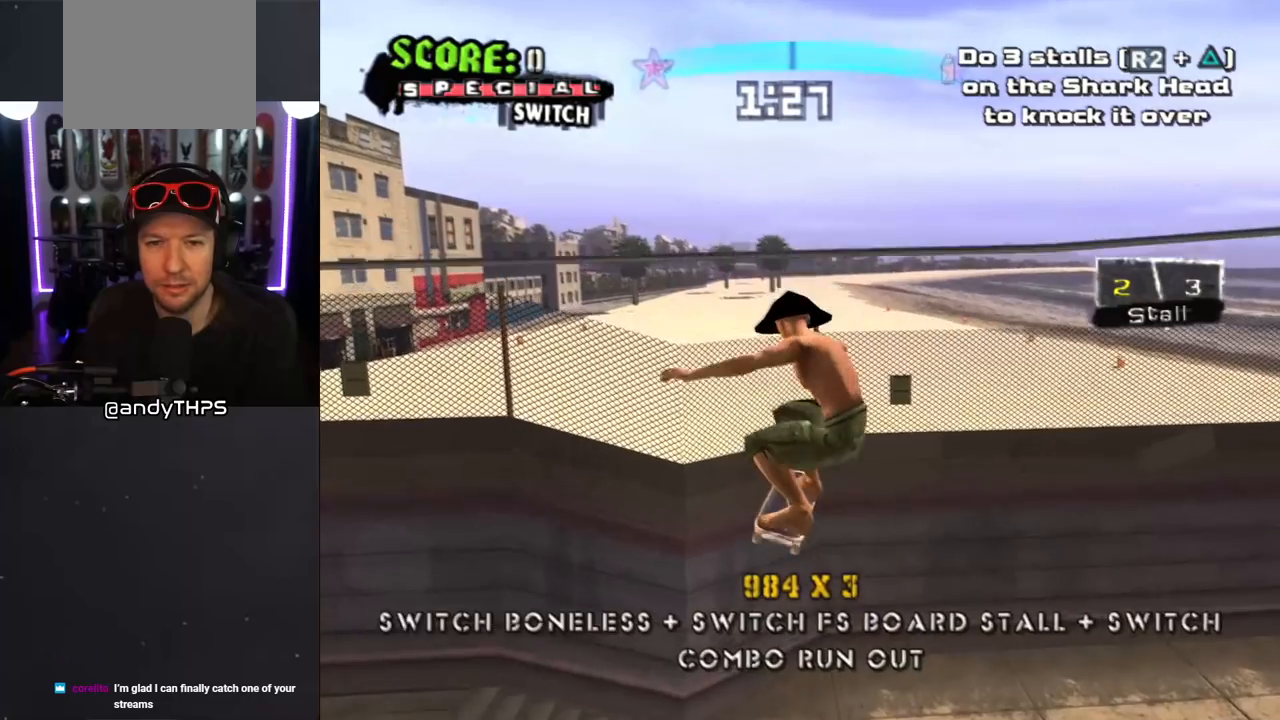
{"buttons": ["CROSS", "R1"], "left_stick": "center", "right_stick": "center", "events": [[183, "DPAD_DOWN", "down"], [183, "R1", "down"], [367, "DPAD_DOWN", "up"]]}
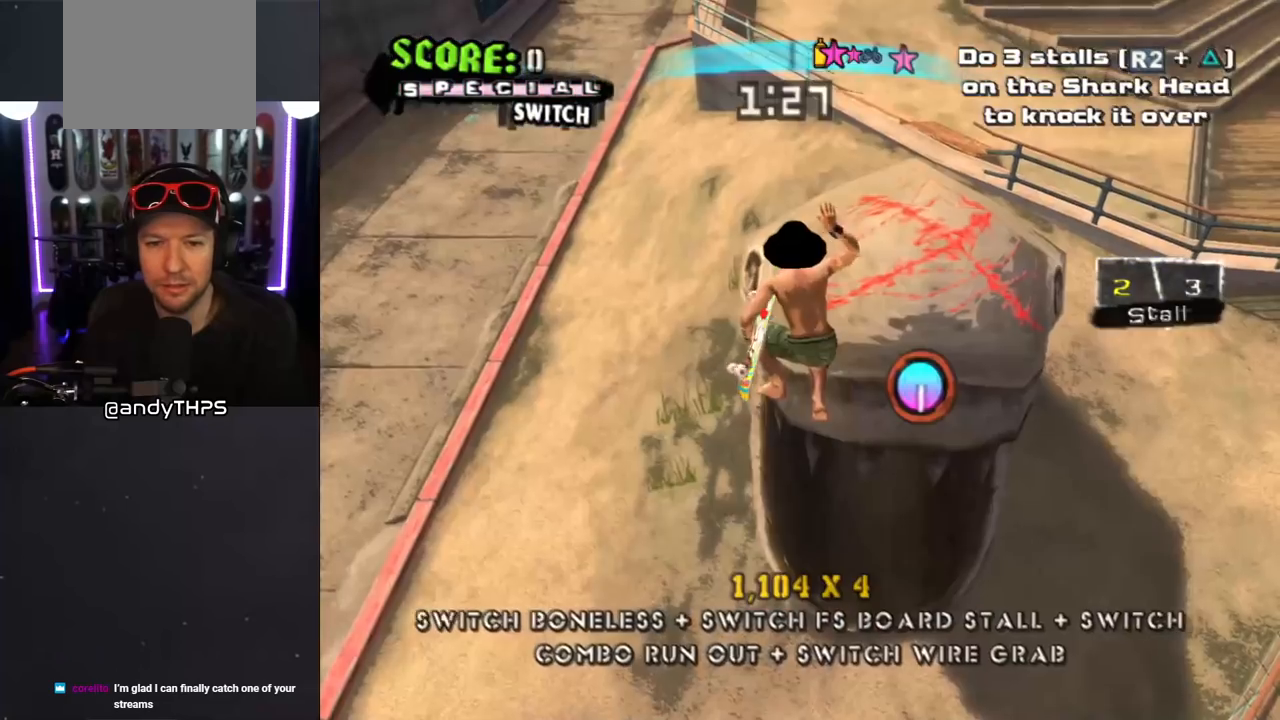
{"buttons": ["CROSS", "R1"], "left_stick": "center", "right_stick": "center", "events": []}
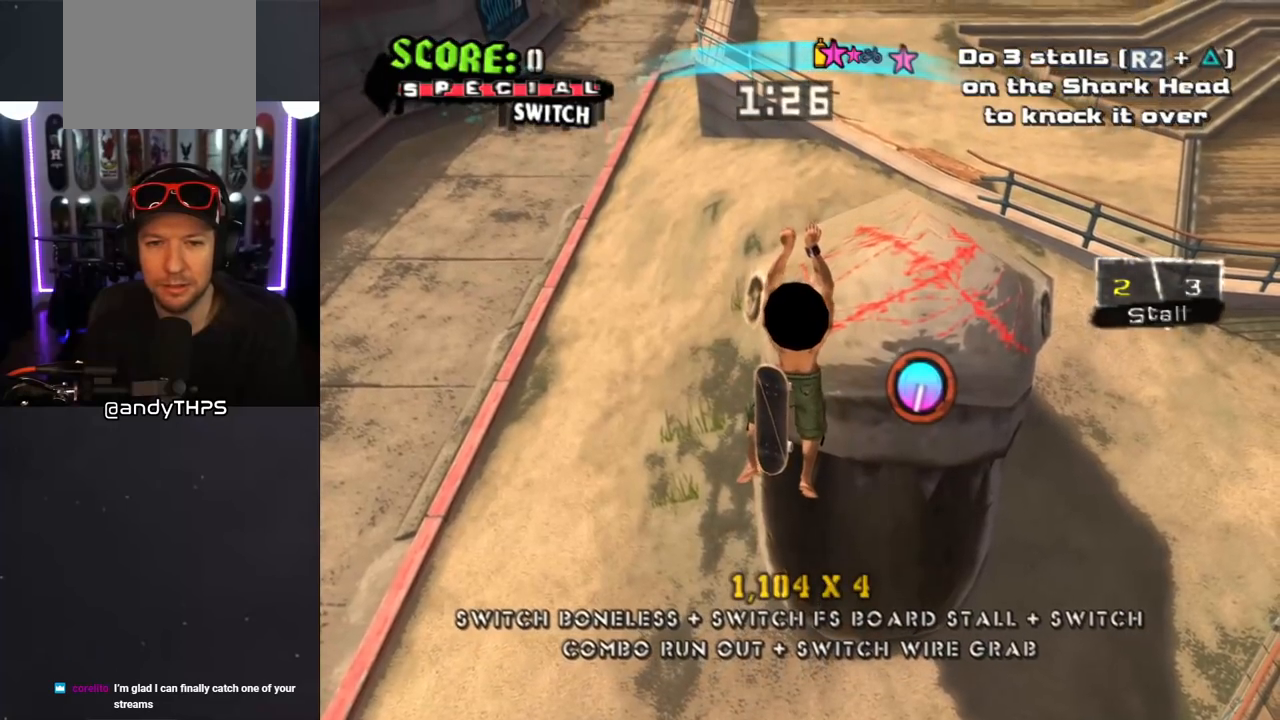
{"buttons": [], "left_stick": "center", "right_stick": "center", "events": [[33, "R1", "up"], [233, "CROSS", "up"]]}
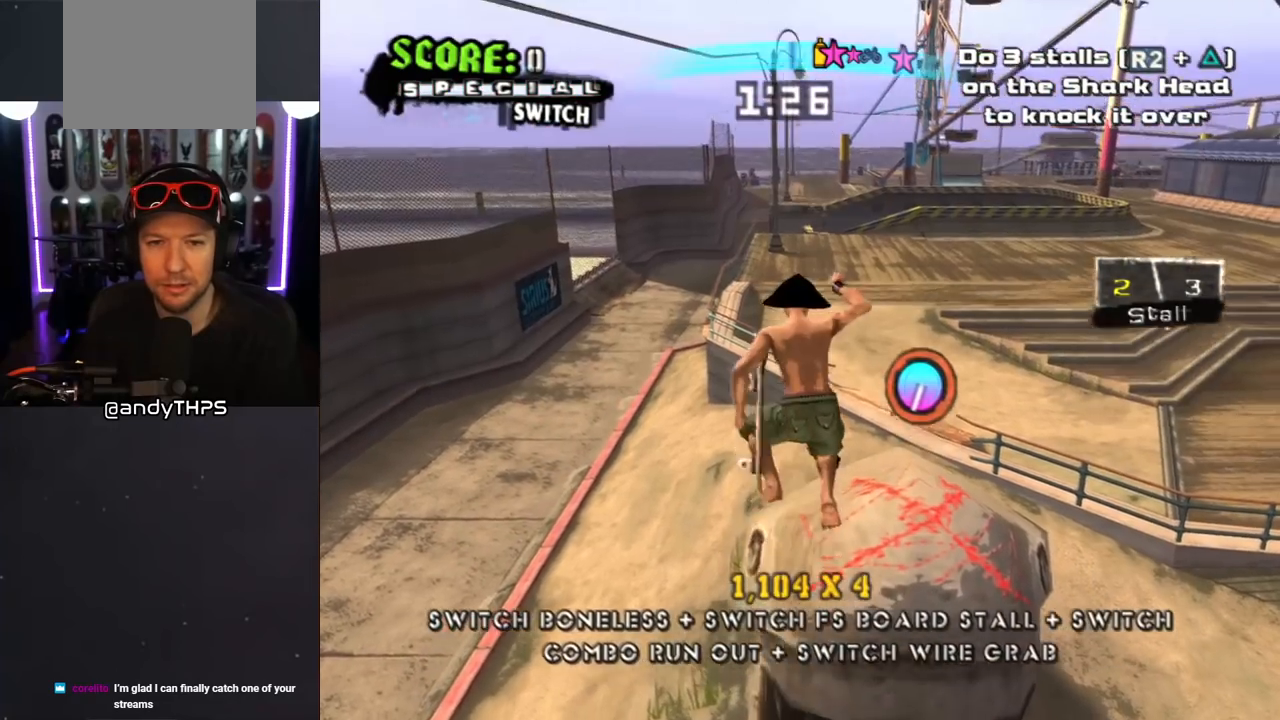
{"buttons": ["TRIANGLE"], "left_stick": "center", "right_stick": "center", "events": [[17, "TRIANGLE", "down"]]}
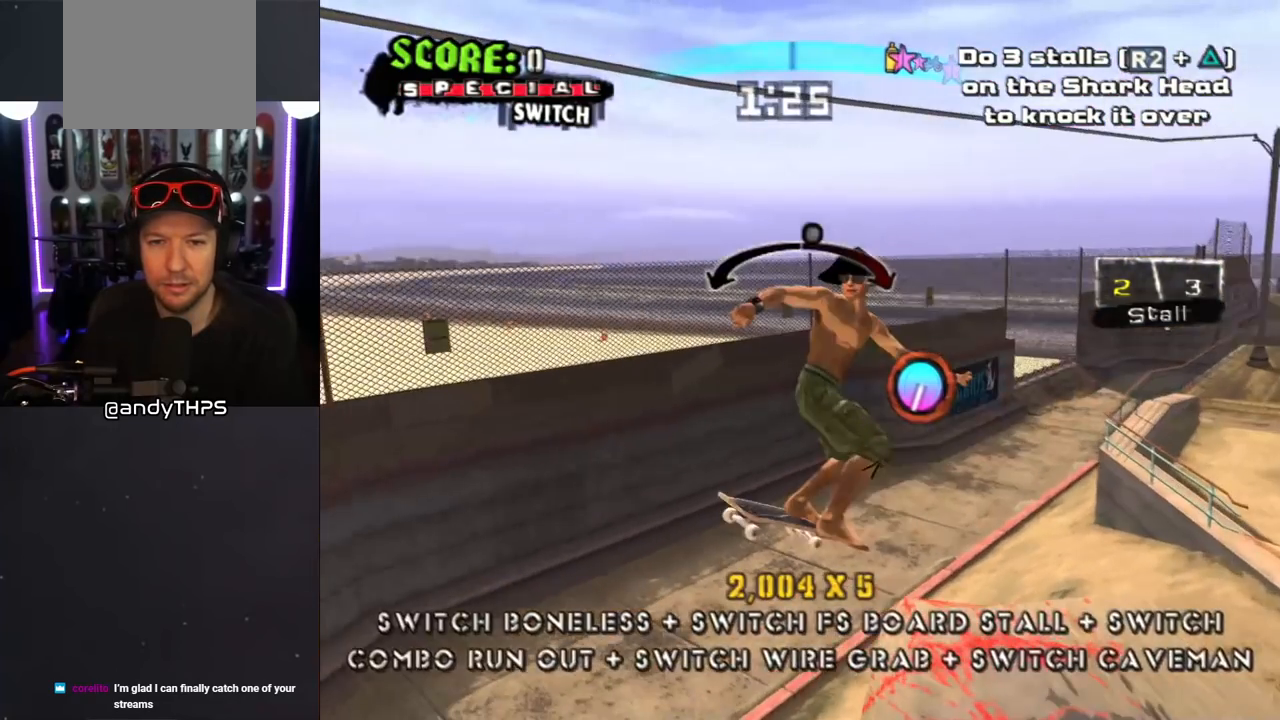
{"buttons": [], "left_stick": "center", "right_stick": "center", "events": [[67, "DPAD_LEFT", "down"], [100, "DPAD_LEFT", "up"], [133, "CROSS", "down"], [133, "TRIANGLE", "up"], [500, "CROSS", "up"]]}